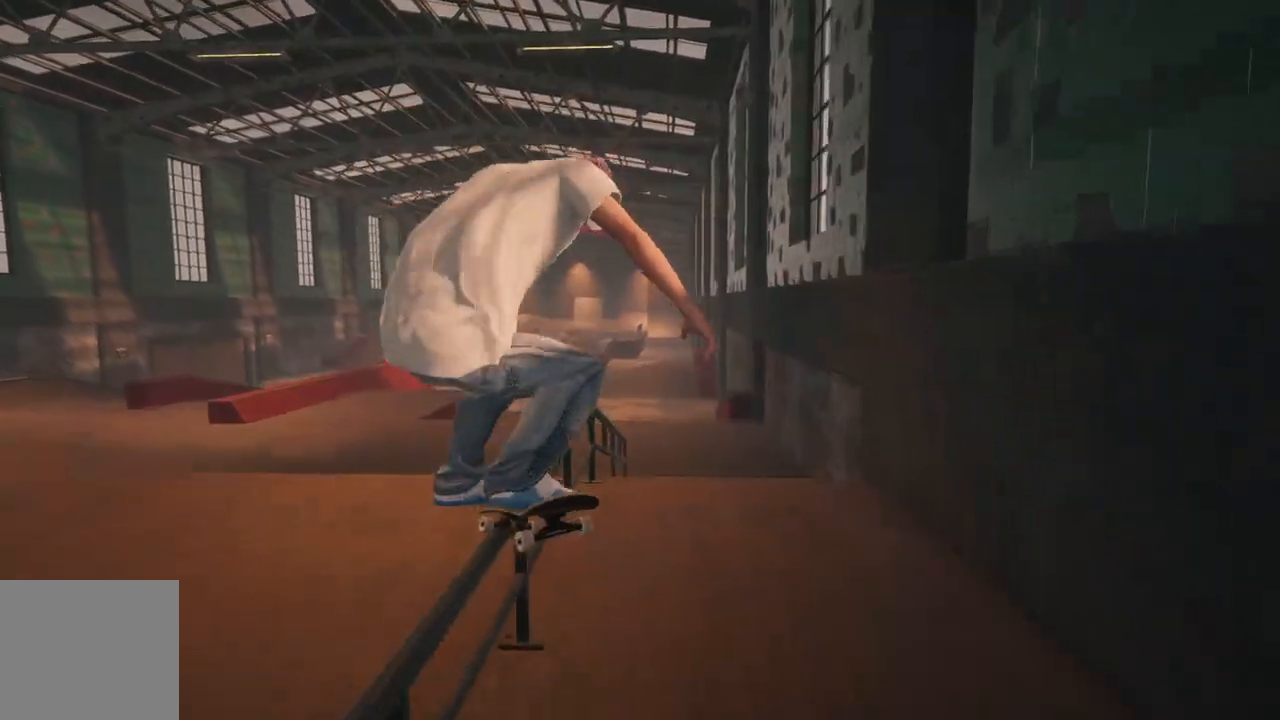
Gameplay with a controller (Xbox layout); each line is a JSON object with the inputs held at the frame after it. "events" lists button and stick changes between this image and that frame as [ms after this image, input, new state], when the widget could be followed in between.
{"buttons": [], "left_stick": "up", "right_stick": "center", "events": [[183, "L2", "down"], [183, "R2", "down"], [283, "R2", "up"], [317, "L2", "up"], [350, "R2", "down"], [367, "L2", "down"], [400, "right_stick", "center"], [433, "L2", "up"], [433, "R2", "up"]]}
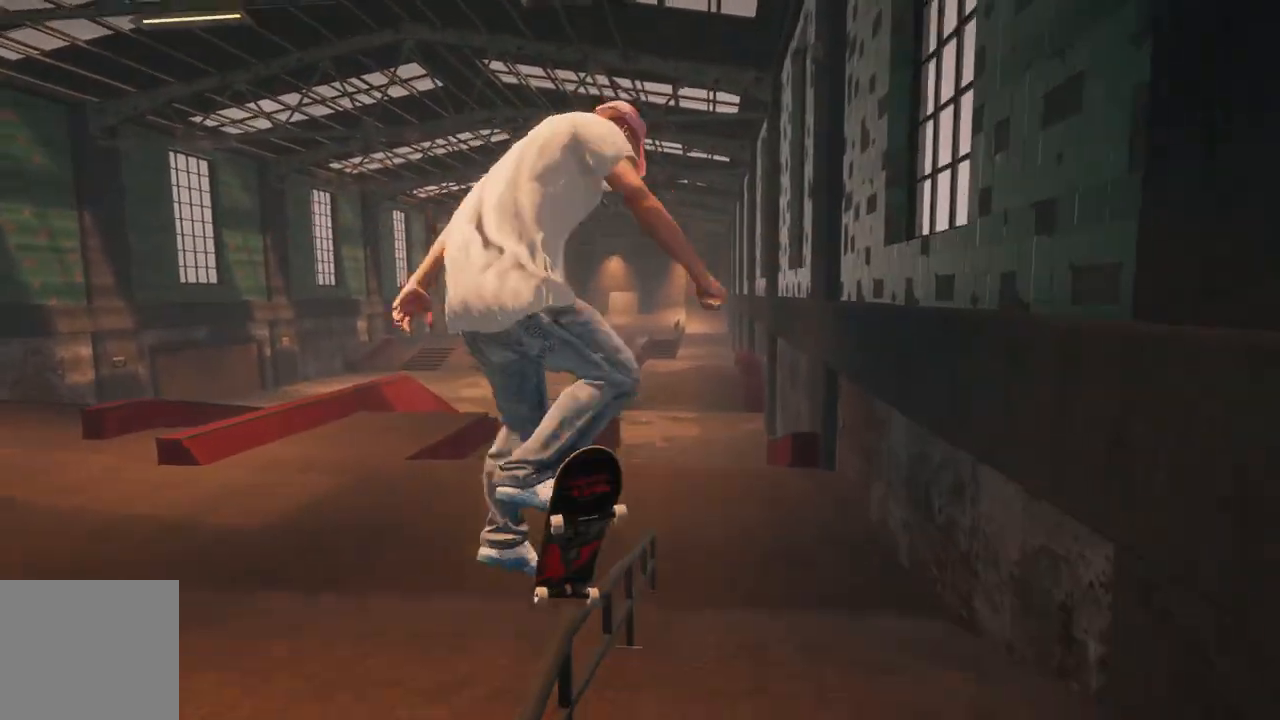
{"buttons": [], "left_stick": "down-right", "right_stick": "down", "events": [[33, "left_stick", "center"], [100, "right_stick", "down"], [150, "left_stick", "down-right"]]}
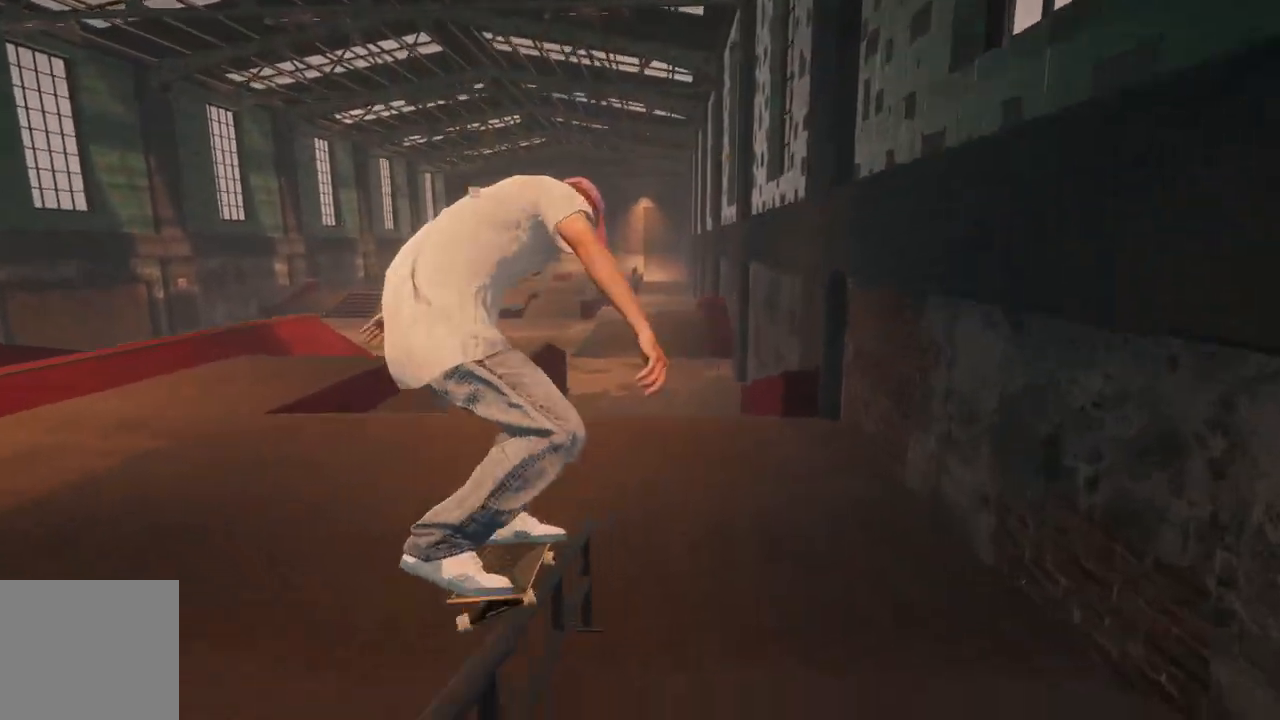
{"buttons": [], "left_stick": "down-right", "right_stick": "center", "events": [[500, "right_stick", "center"]]}
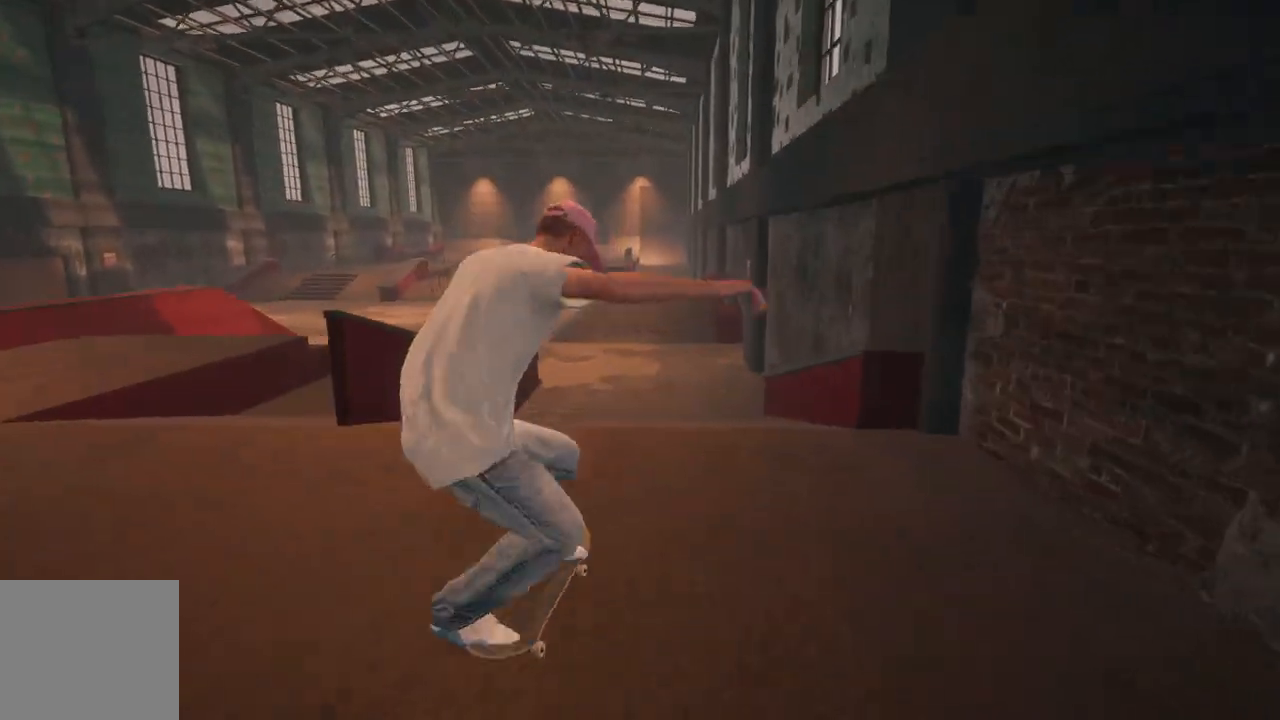
{"buttons": [], "left_stick": "center", "right_stick": "center", "events": [[17, "left_stick", "center"]]}
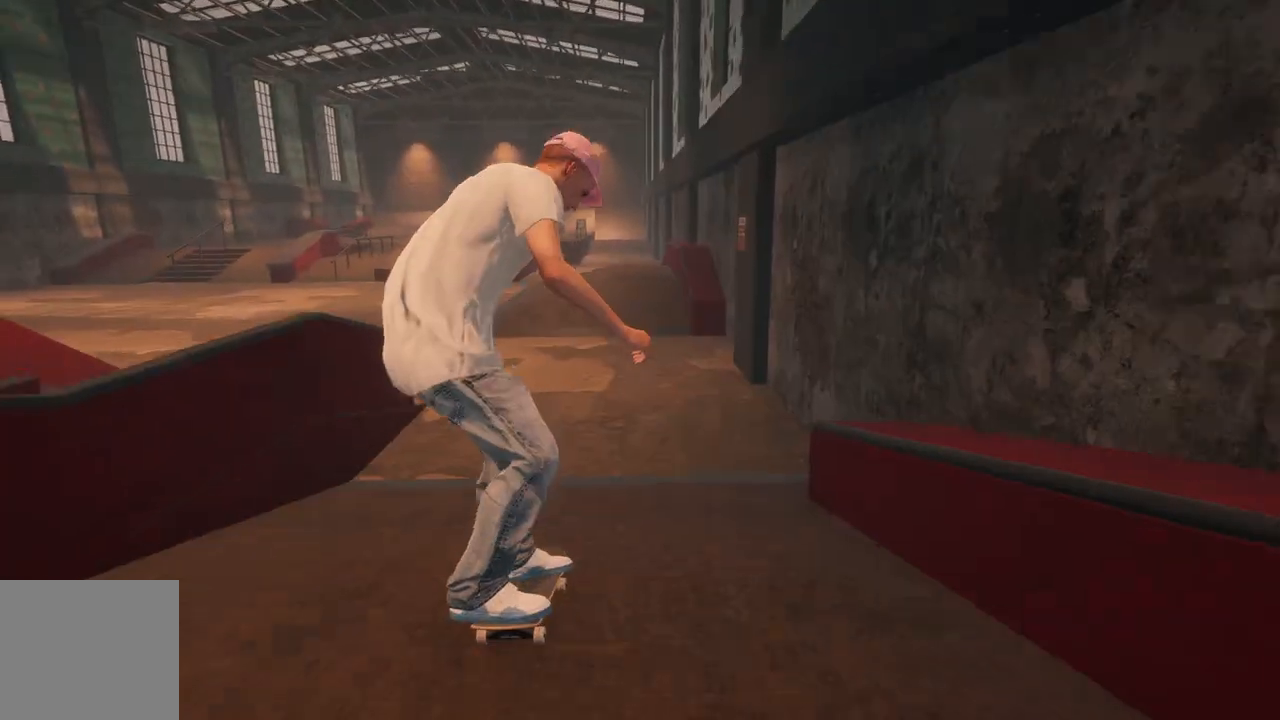
{"buttons": [], "left_stick": "center", "right_stick": "center", "events": [[300, "L2", "down"], [417, "L2", "up"]]}
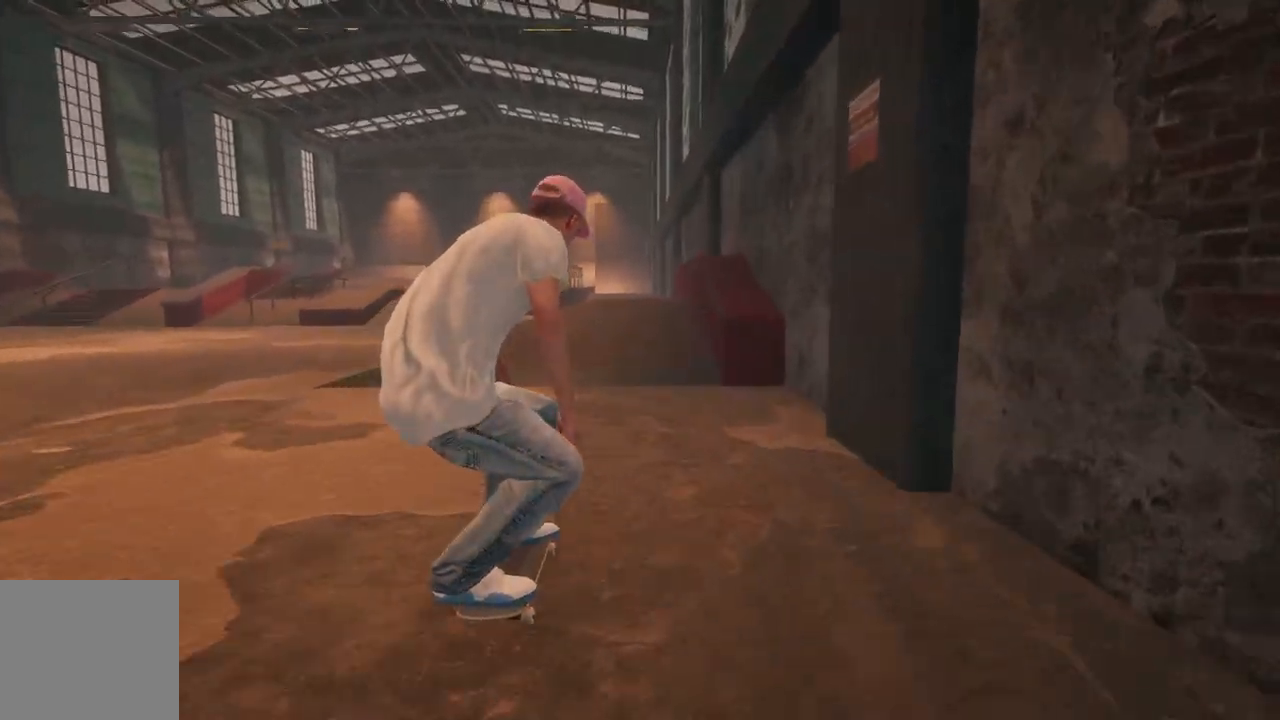
{"buttons": [], "left_stick": "down", "right_stick": "center", "events": [[150, "right_stick", "down"], [200, "left_stick", "down"], [467, "right_stick", "center"]]}
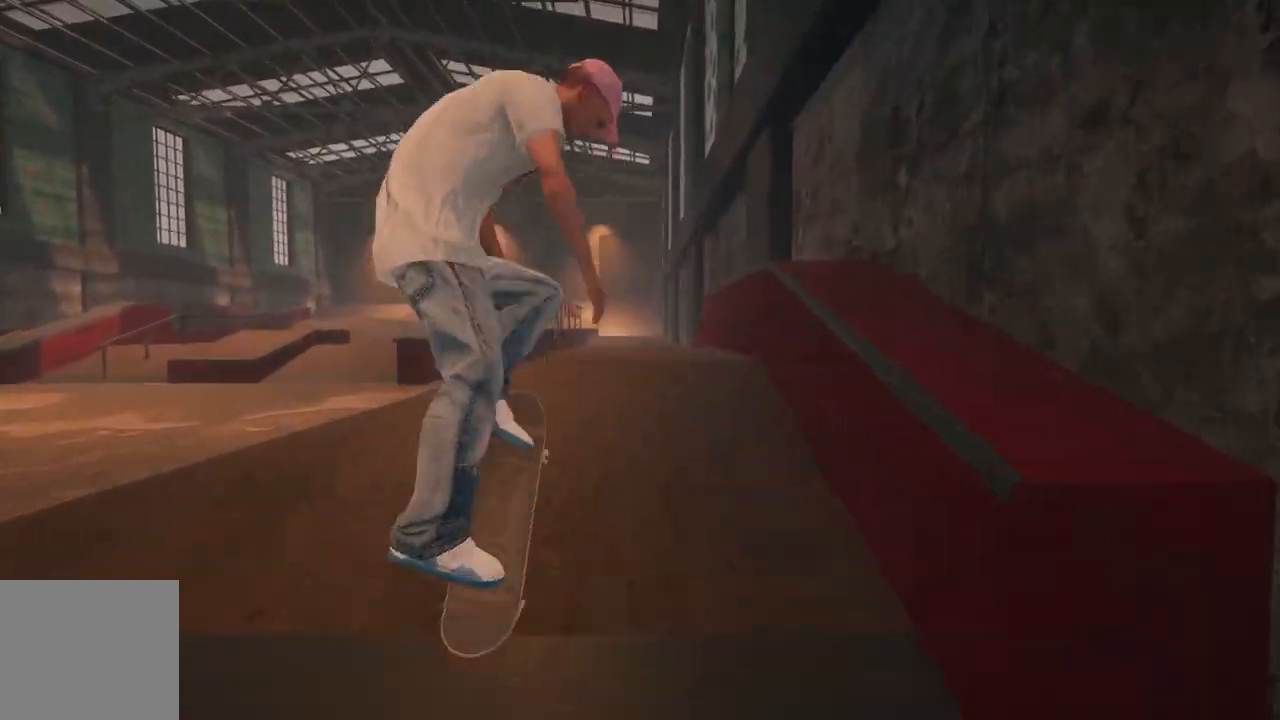
{"buttons": ["L3", "R3"], "left_stick": "up", "right_stick": "up-left", "events": [[33, "left_stick", "left"], [117, "left_stick", "center"], [333, "left_stick", "up"], [383, "R3", "down"], [383, "right_stick", "up-left"], [417, "L3", "down"]]}
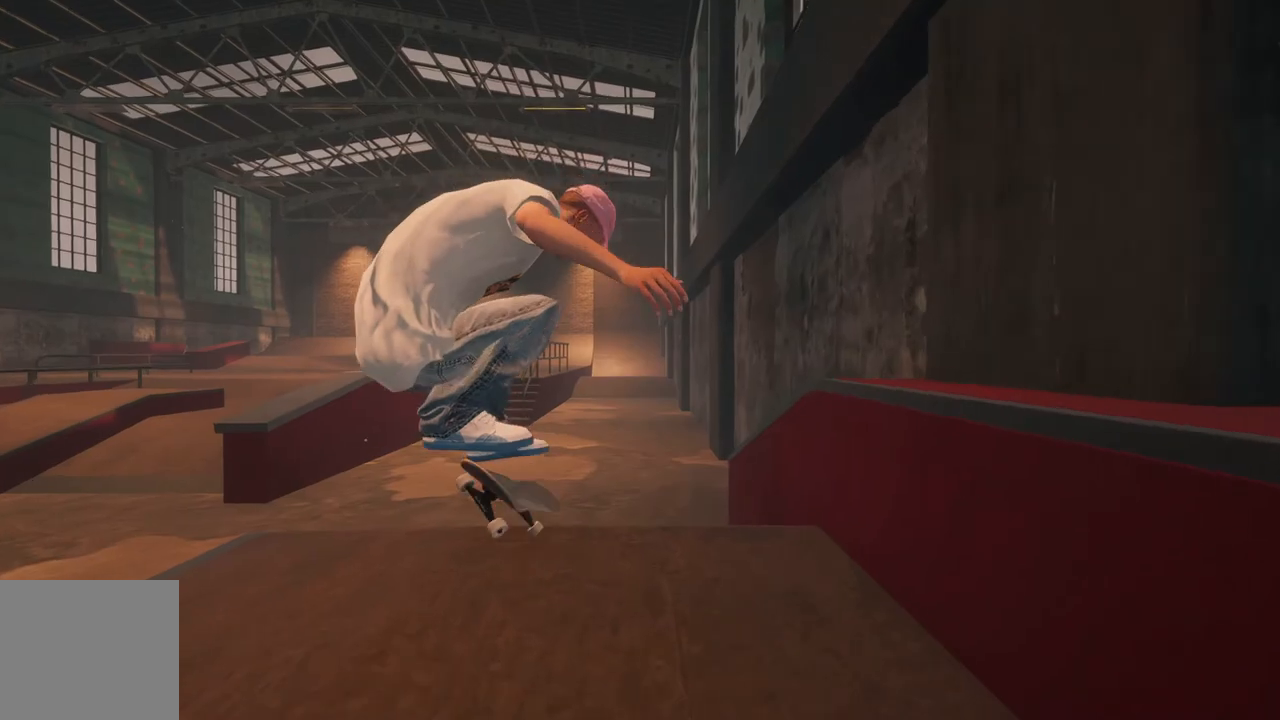
{"buttons": [], "left_stick": "center", "right_stick": "up", "events": [[17, "R3", "up"], [33, "L3", "up"], [83, "right_stick", "up"], [167, "left_stick", "center"]]}
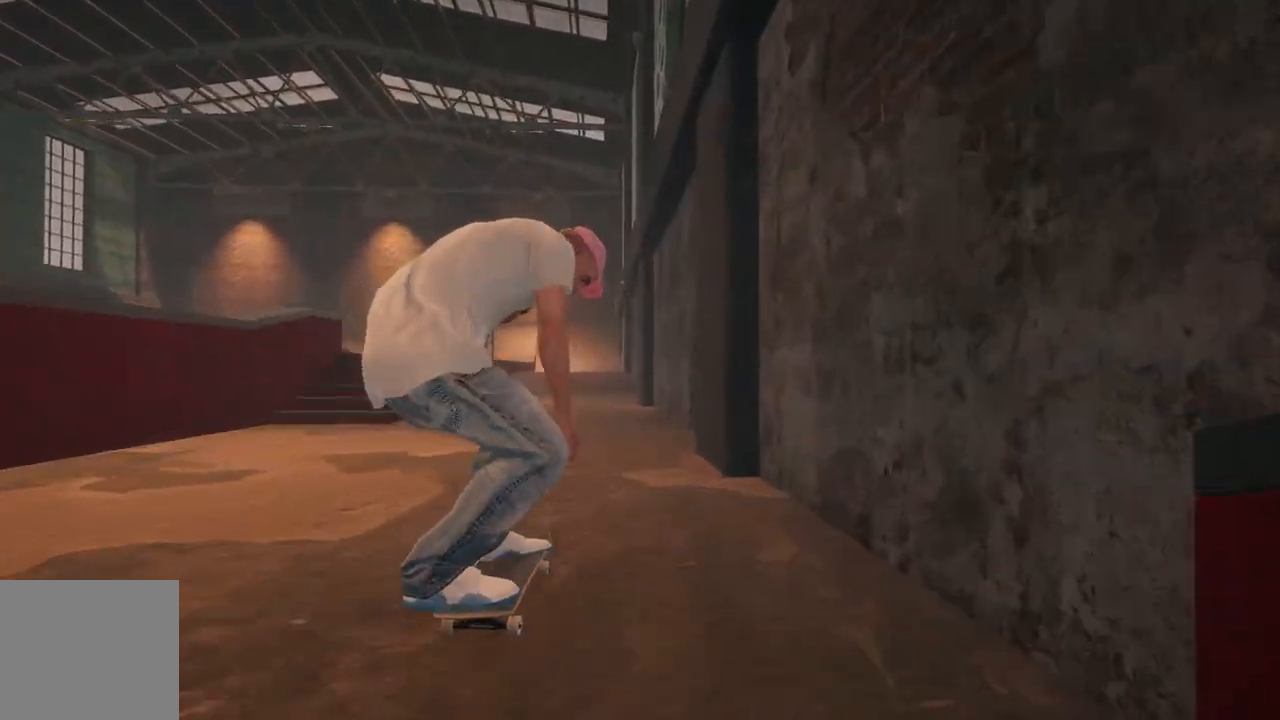
{"buttons": [], "left_stick": "center", "right_stick": "center", "events": [[50, "L2", "down"], [200, "right_stick", "center"], [217, "L2", "up"]]}
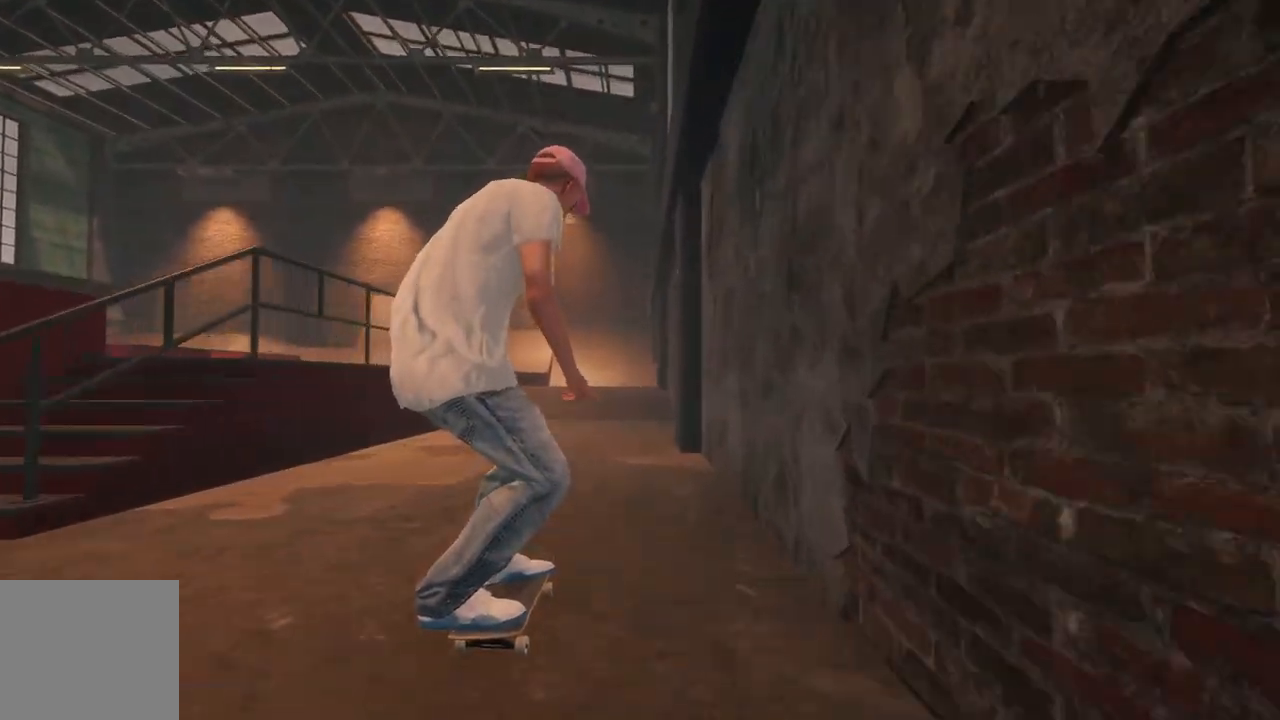
{"buttons": [], "left_stick": "center", "right_stick": "center", "events": [[167, "L2", "down"], [317, "L2", "up"]]}
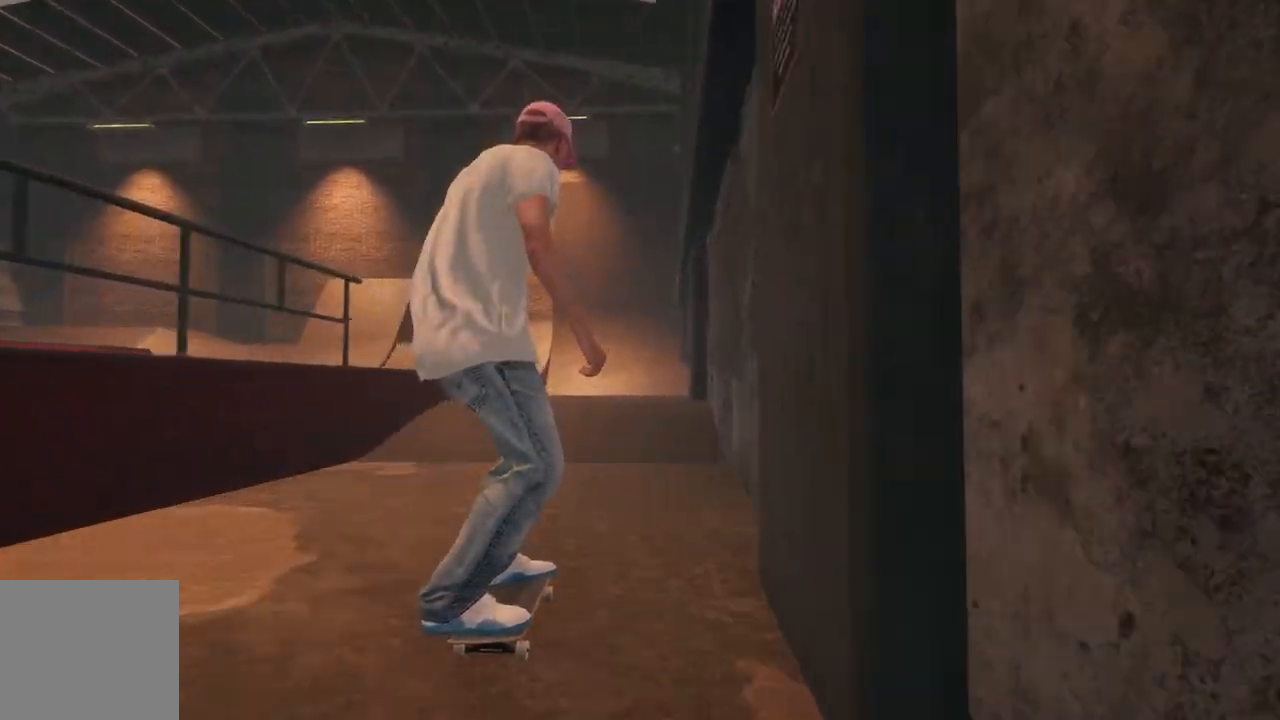
{"buttons": [], "left_stick": "center", "right_stick": "center", "events": [[133, "L2", "down"], [217, "L2", "up"]]}
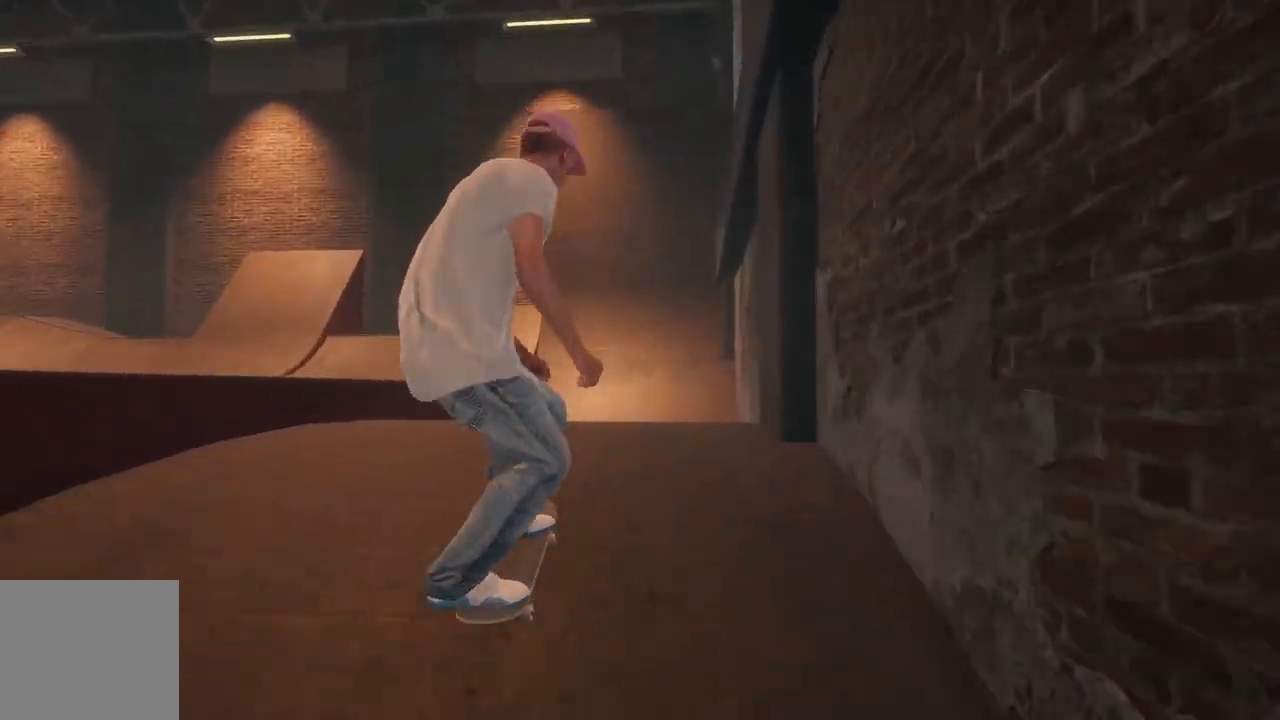
{"buttons": [], "left_stick": "center", "right_stick": "center", "events": []}
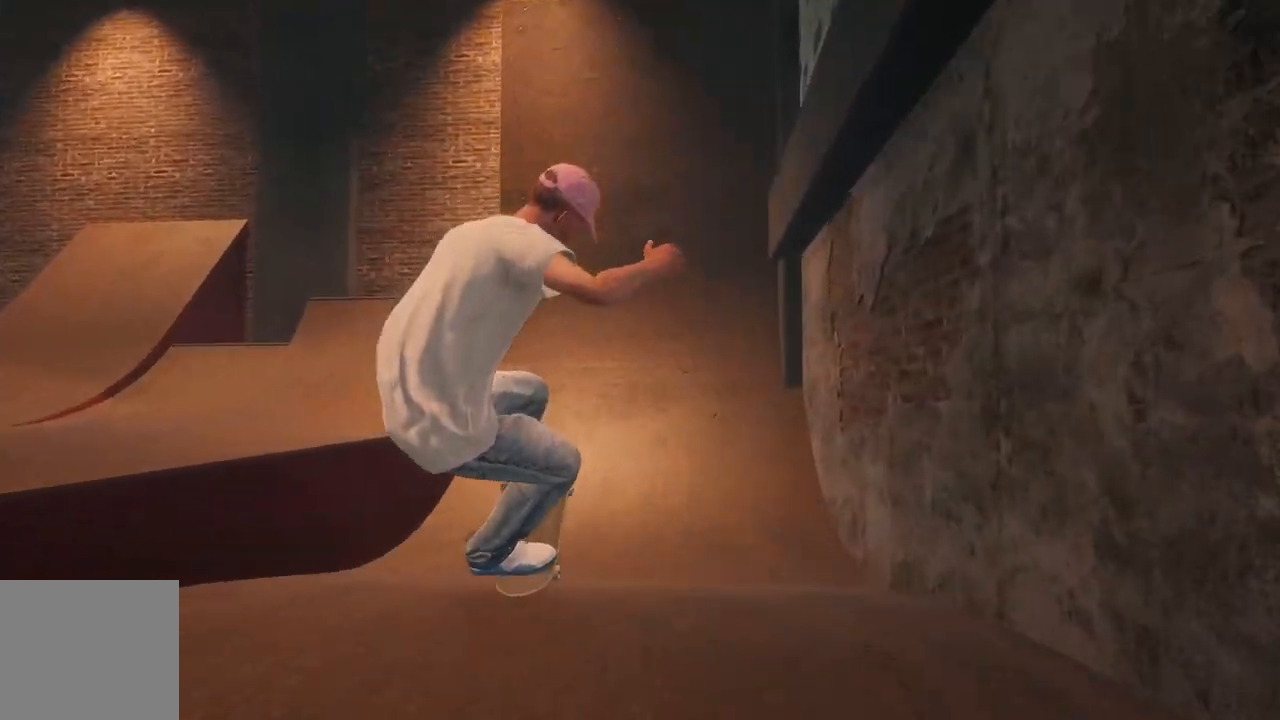
{"buttons": [], "left_stick": "down", "right_stick": "down", "events": [[400, "right_stick", "down"], [433, "left_stick", "down"]]}
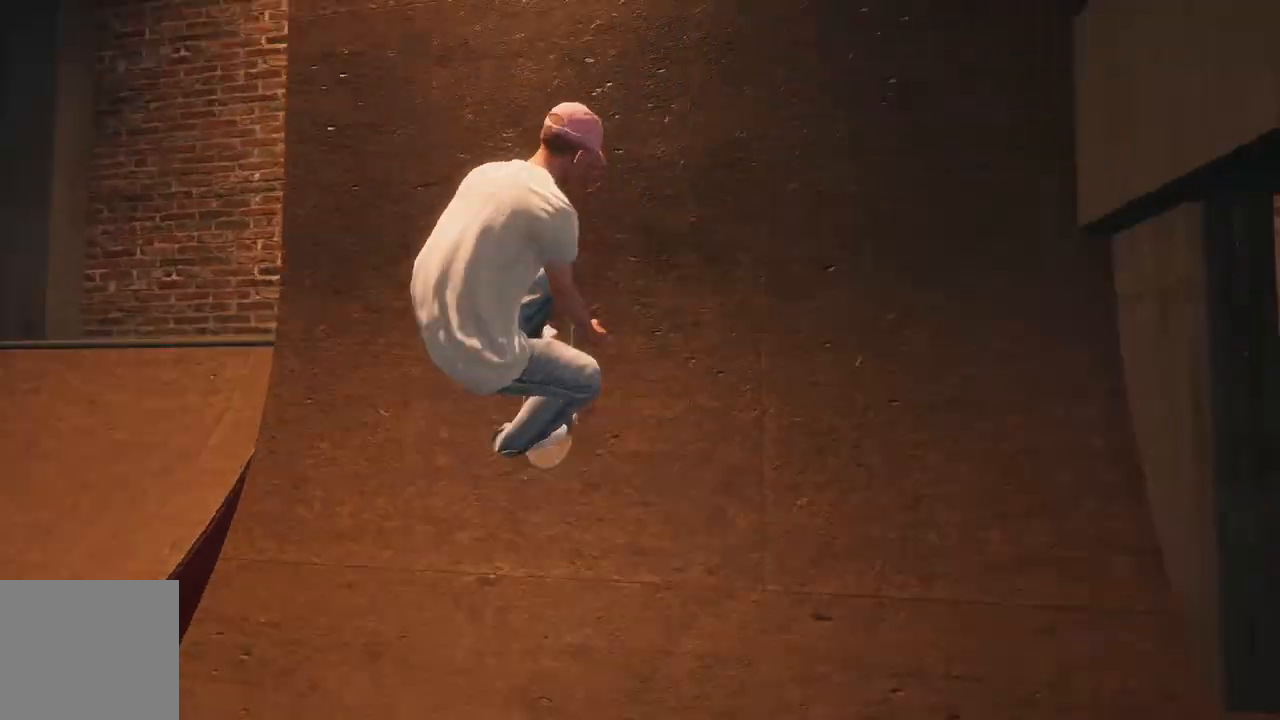
{"buttons": ["L2", "R1"], "left_stick": "center", "right_stick": "center", "events": [[133, "L2", "down"], [150, "left_stick", "center"], [150, "right_stick", "center"], [183, "R1", "down"]]}
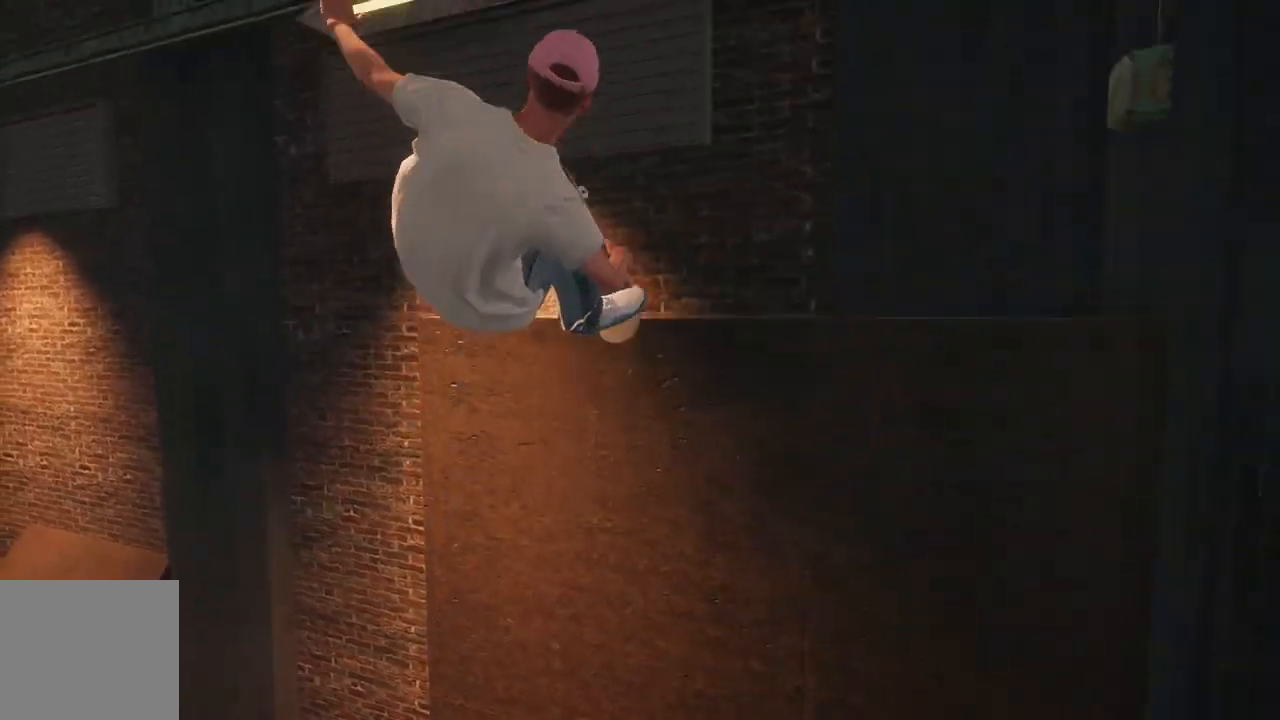
{"buttons": ["R1"], "left_stick": "up", "right_stick": "up", "events": [[17, "left_stick", "up"], [67, "right_stick", "up"], [233, "L2", "up"]]}
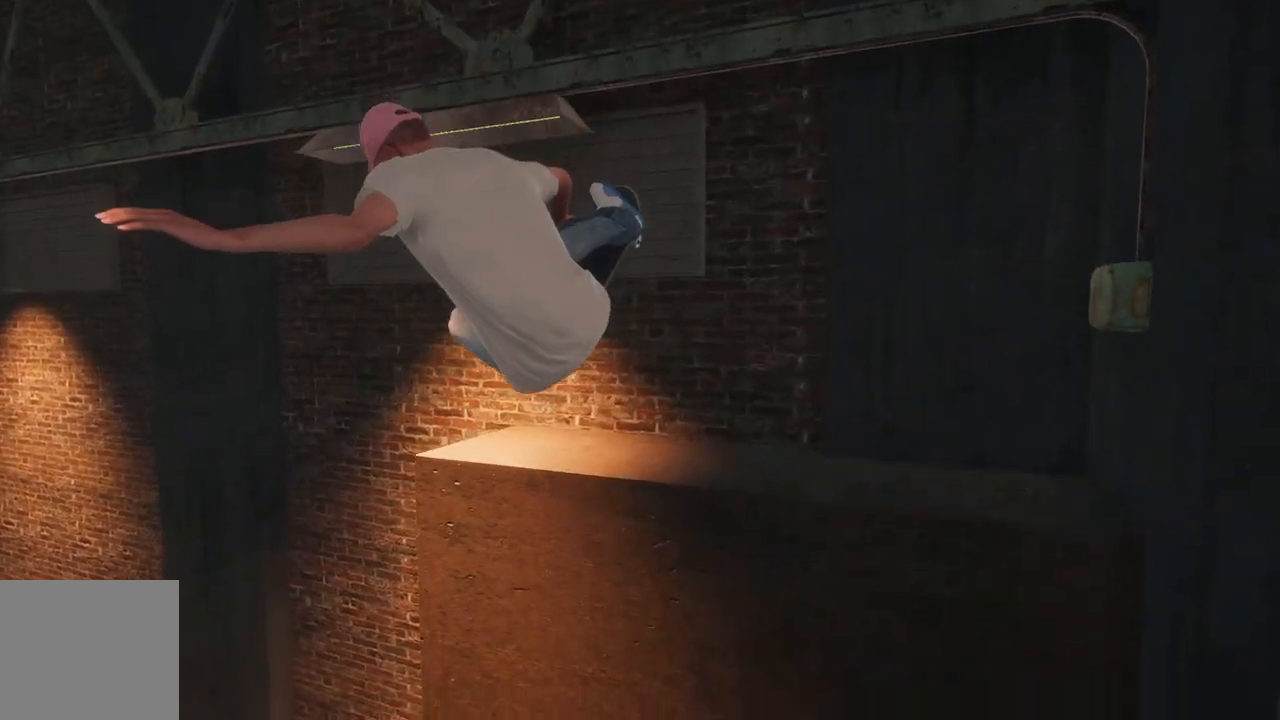
{"buttons": [], "left_stick": "center", "right_stick": "center", "events": [[83, "L2", "down"], [217, "R1", "up"], [217, "left_stick", "center"], [217, "right_stick", "center"], [367, "L2", "up"]]}
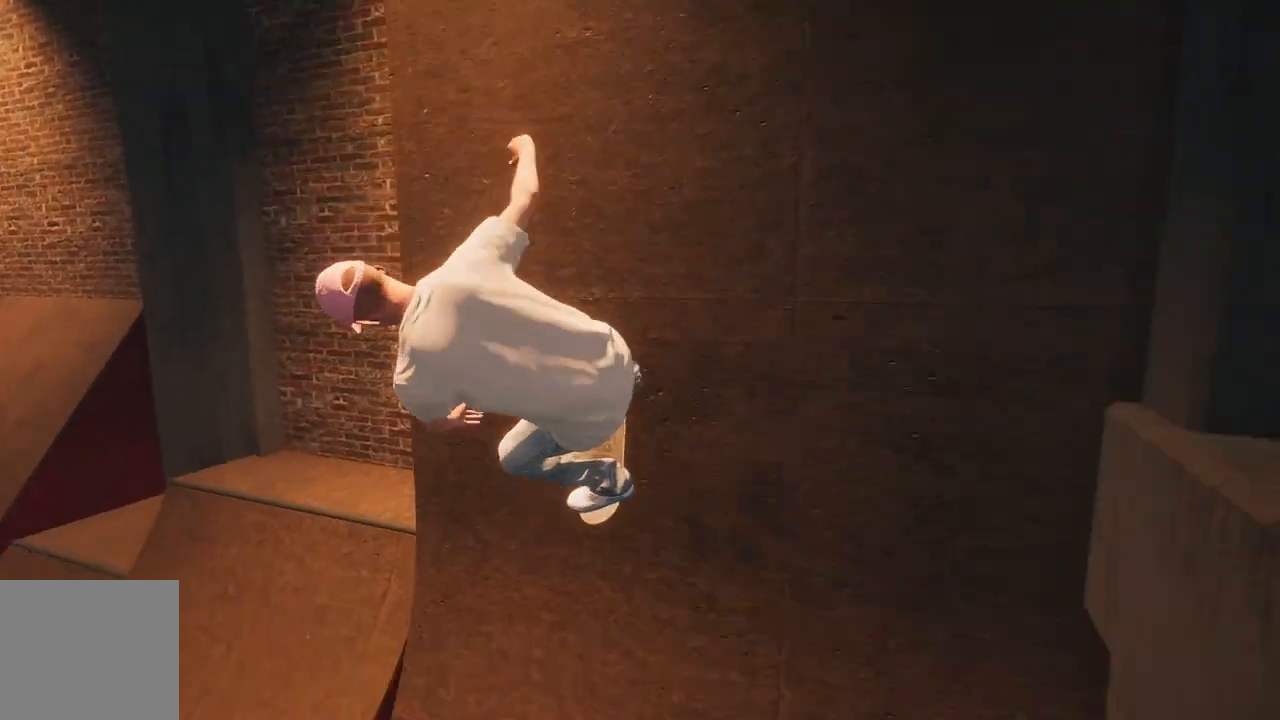
{"buttons": ["R2"], "left_stick": "center", "right_stick": "center", "events": [[400, "R2", "down"]]}
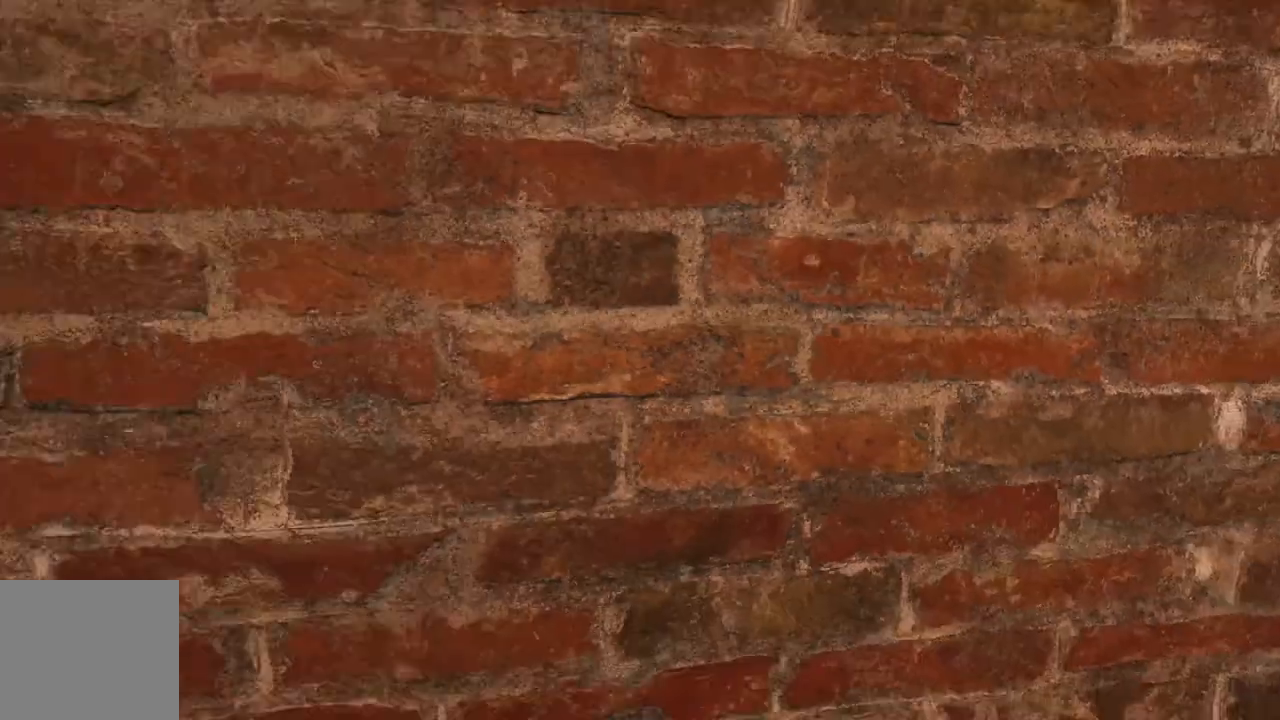
{"buttons": [], "left_stick": "right", "right_stick": "center", "events": [[33, "left_stick", "right"], [350, "left_stick", "center"], [417, "R2", "up"], [467, "left_stick", "right"]]}
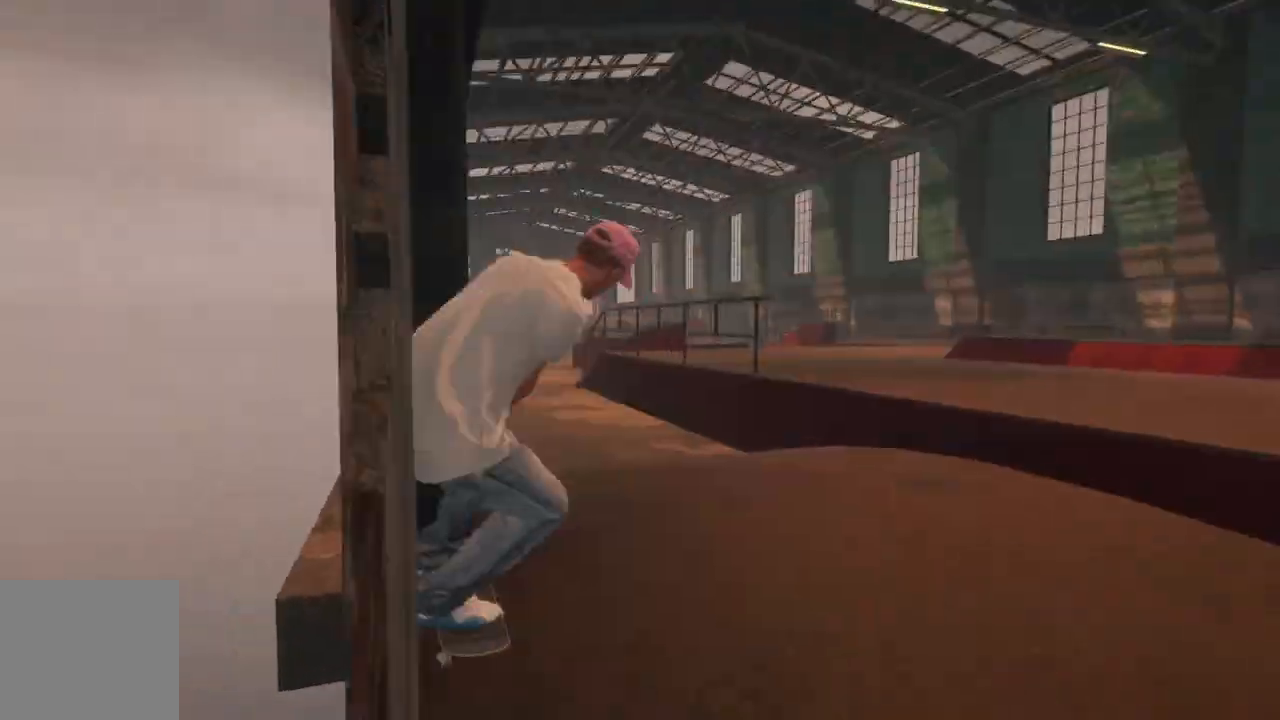
{"buttons": [], "left_stick": "center", "right_stick": "center", "events": [[233, "left_stick", "center"]]}
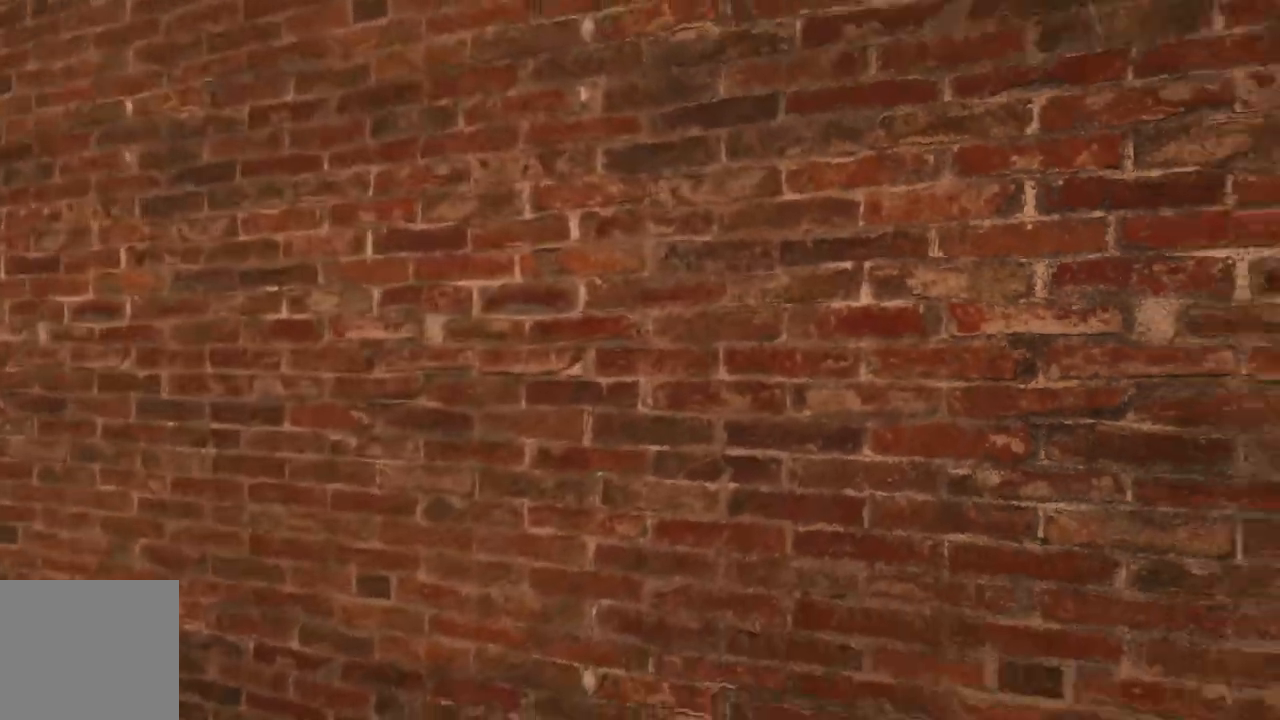
{"buttons": ["A"], "left_stick": "center", "right_stick": "center", "events": [[217, "DPAD_UP", "down"], [350, "DPAD_UP", "up"], [483, "A", "down"]]}
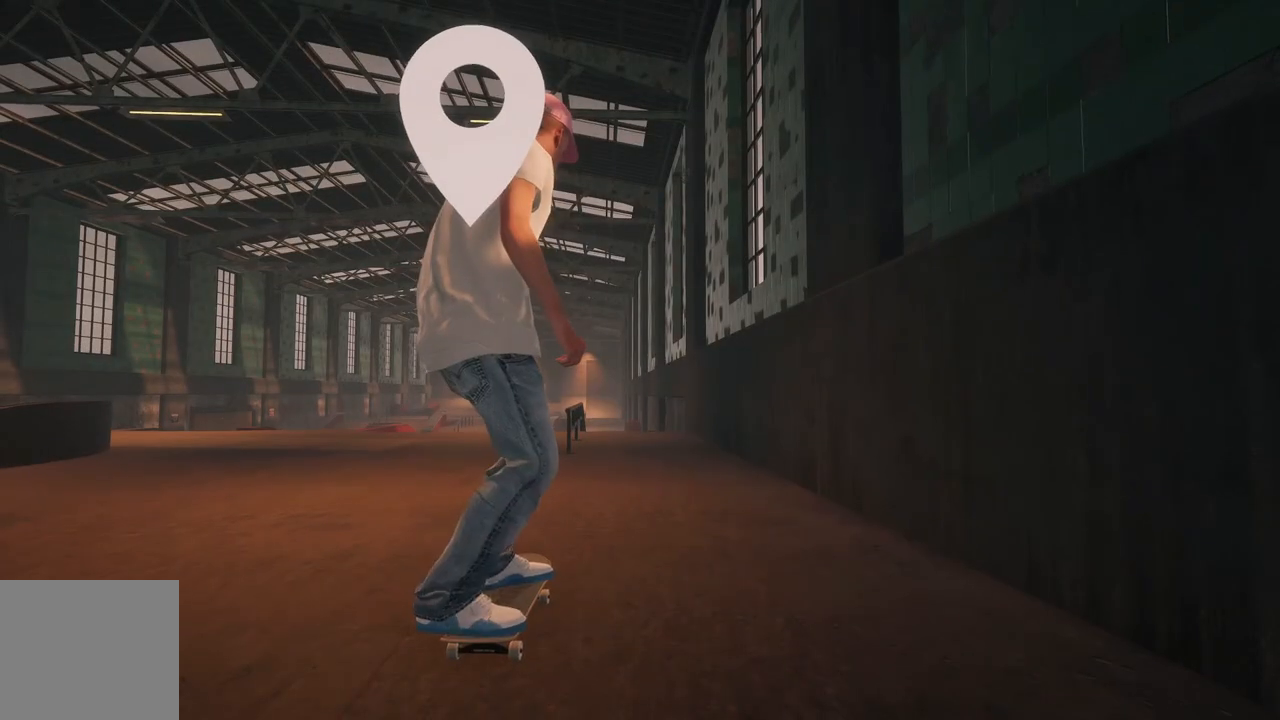
{"buttons": [], "left_stick": "center", "right_stick": "center", "events": [[317, "L2", "down"], [333, "A", "up"], [483, "L2", "up"]]}
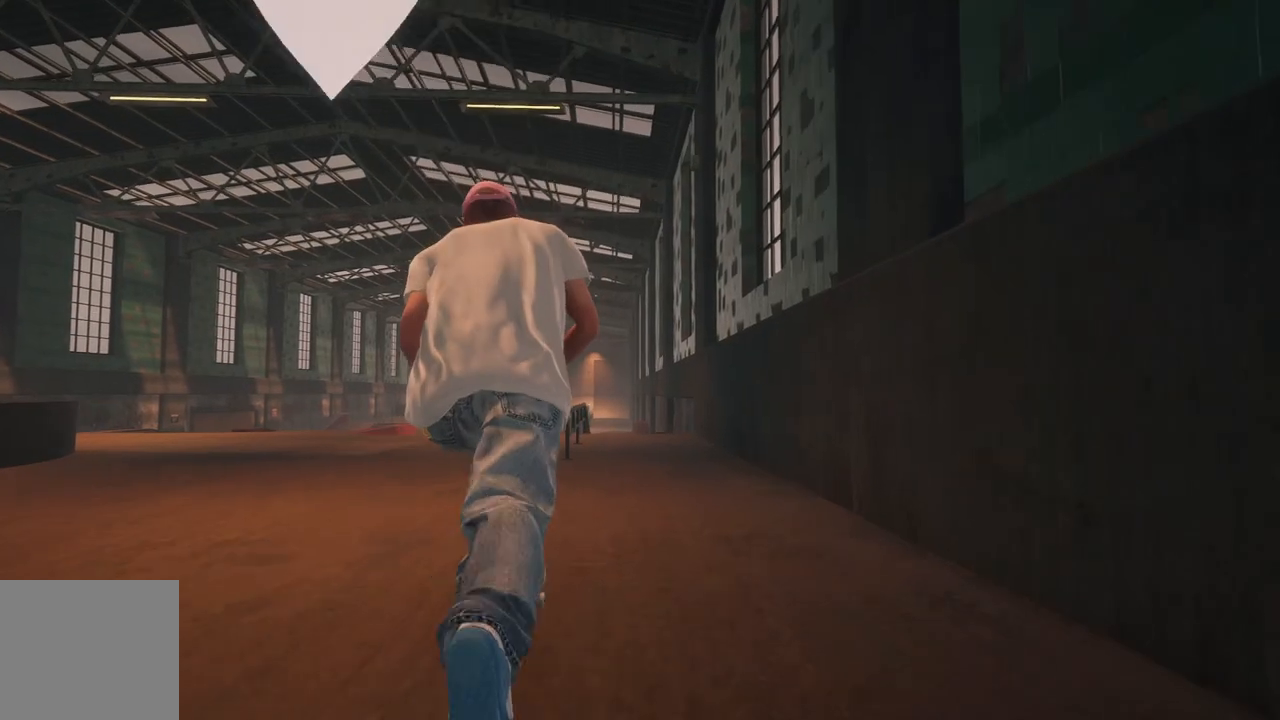
{"buttons": [], "left_stick": "center", "right_stick": "center", "events": [[167, "L2", "down"], [250, "A", "down"], [317, "L2", "up"], [367, "A", "up"]]}
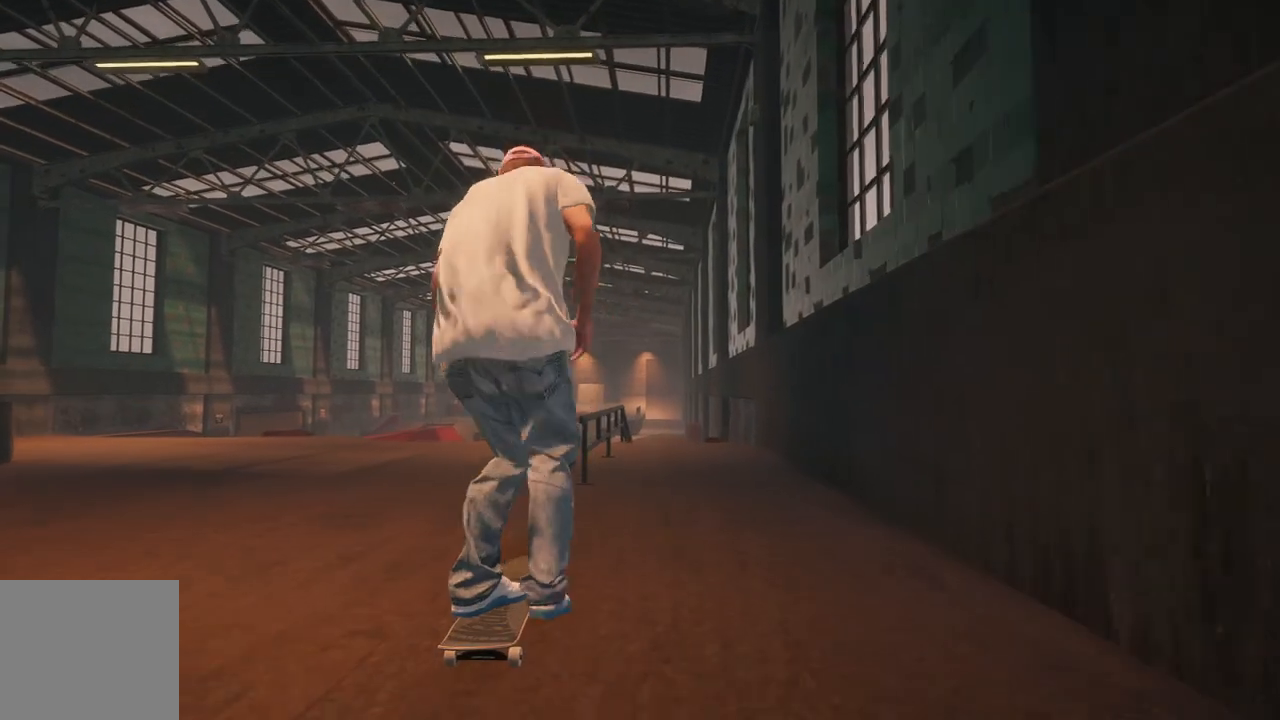
{"buttons": ["L2"], "left_stick": "up", "right_stick": "up", "events": [[50, "right_stick", "down"], [83, "left_stick", "down"], [267, "right_stick", "center"], [300, "left_stick", "center"], [383, "right_stick", "up"], [400, "left_stick", "up"], [417, "L2", "down"]]}
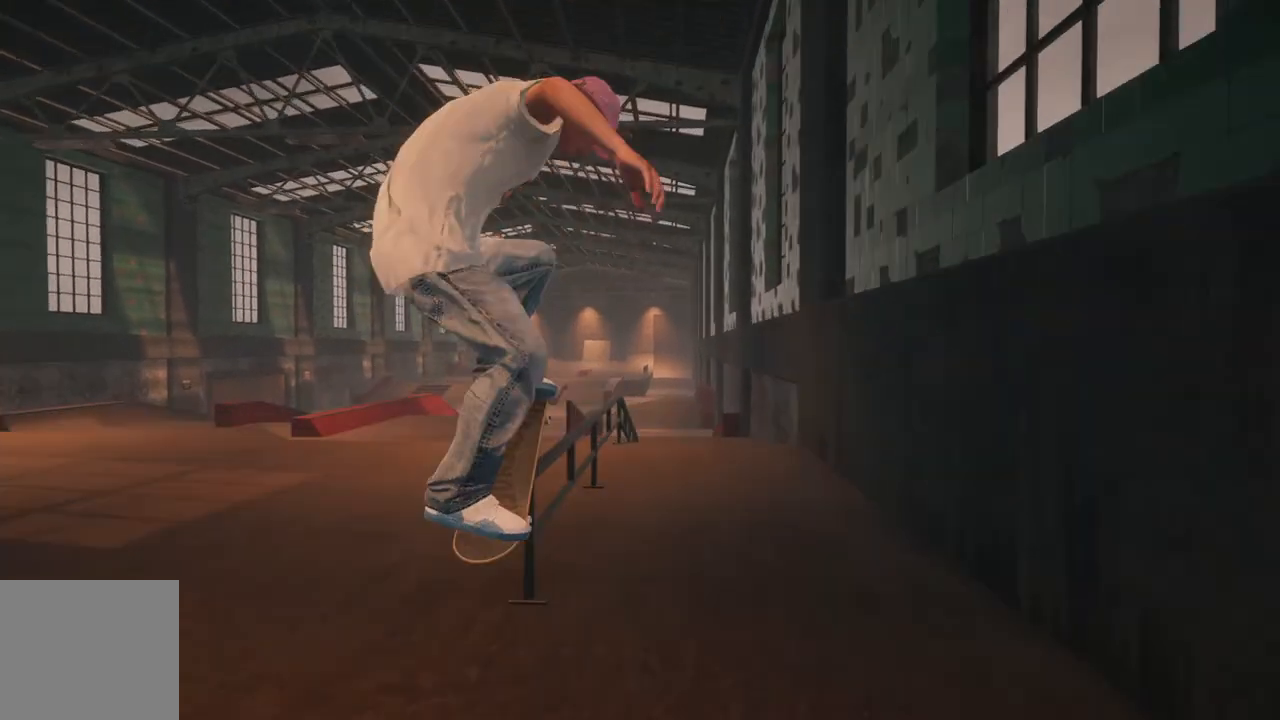
{"buttons": [], "left_stick": "up", "right_stick": "up", "events": [[100, "L2", "up"]]}
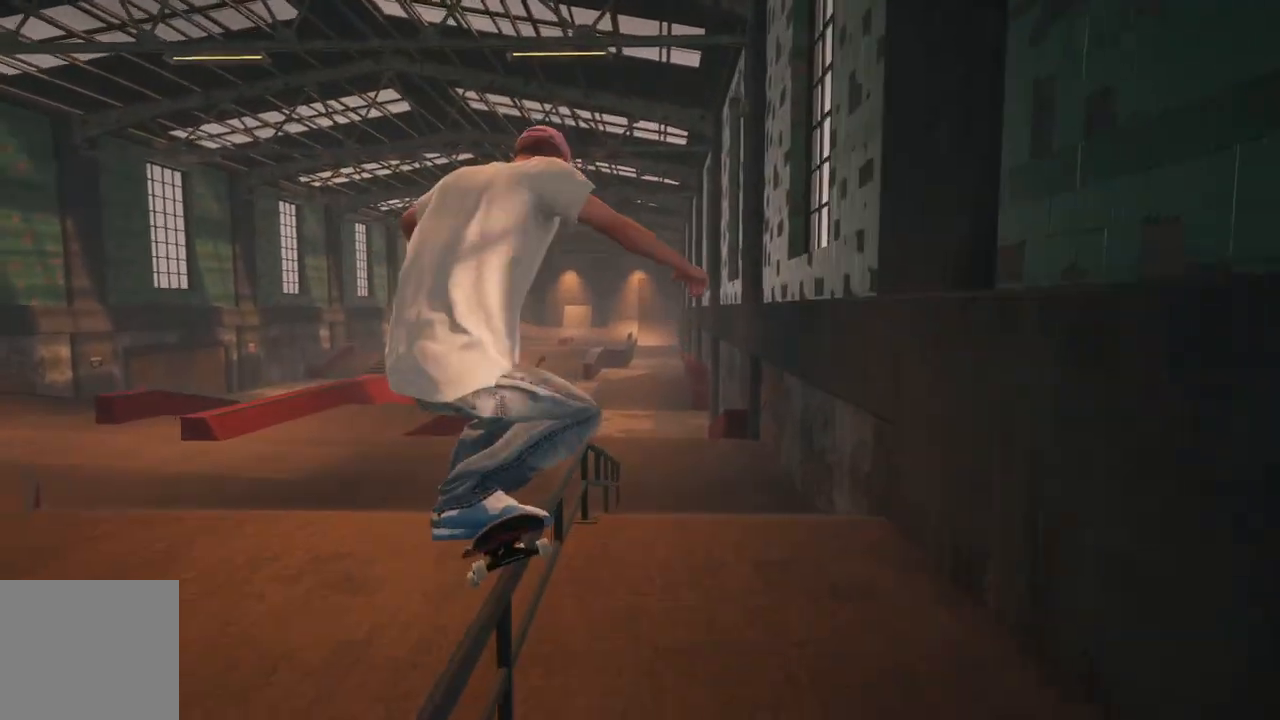
{"buttons": [], "left_stick": "up", "right_stick": "up", "events": []}
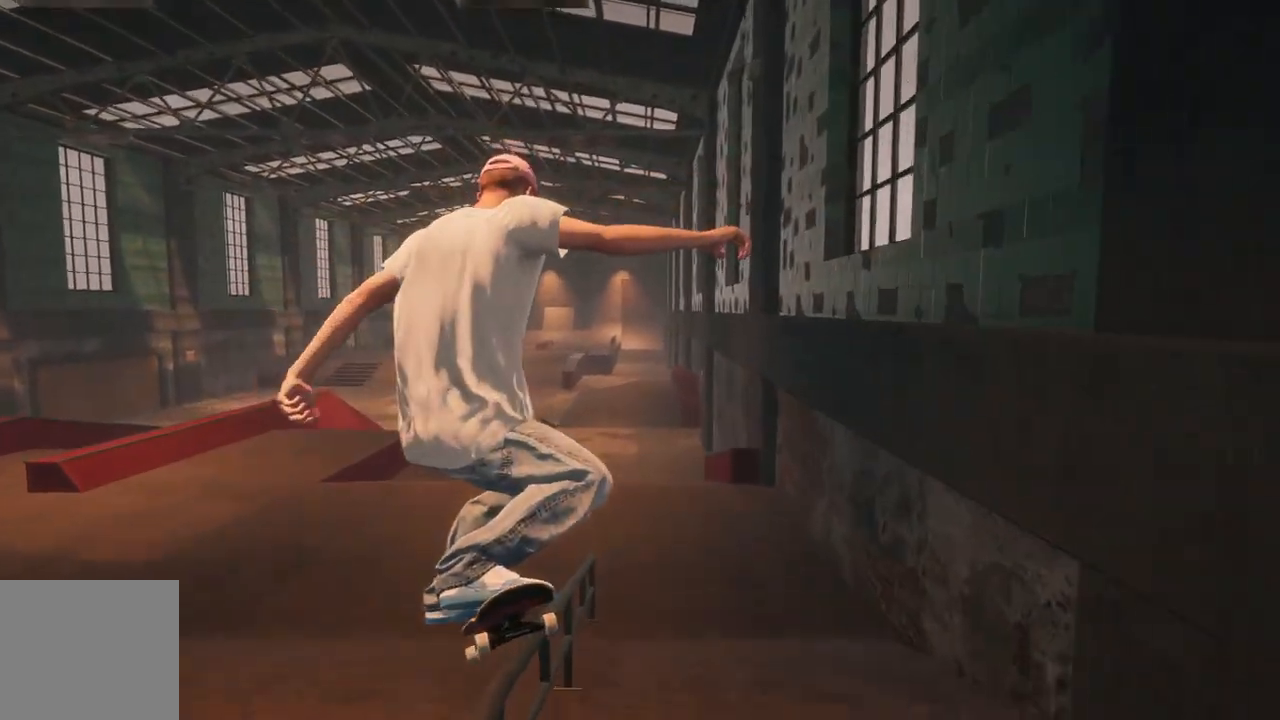
{"buttons": [], "left_stick": "up-right", "right_stick": "up", "events": [[250, "left_stick", "up-right"]]}
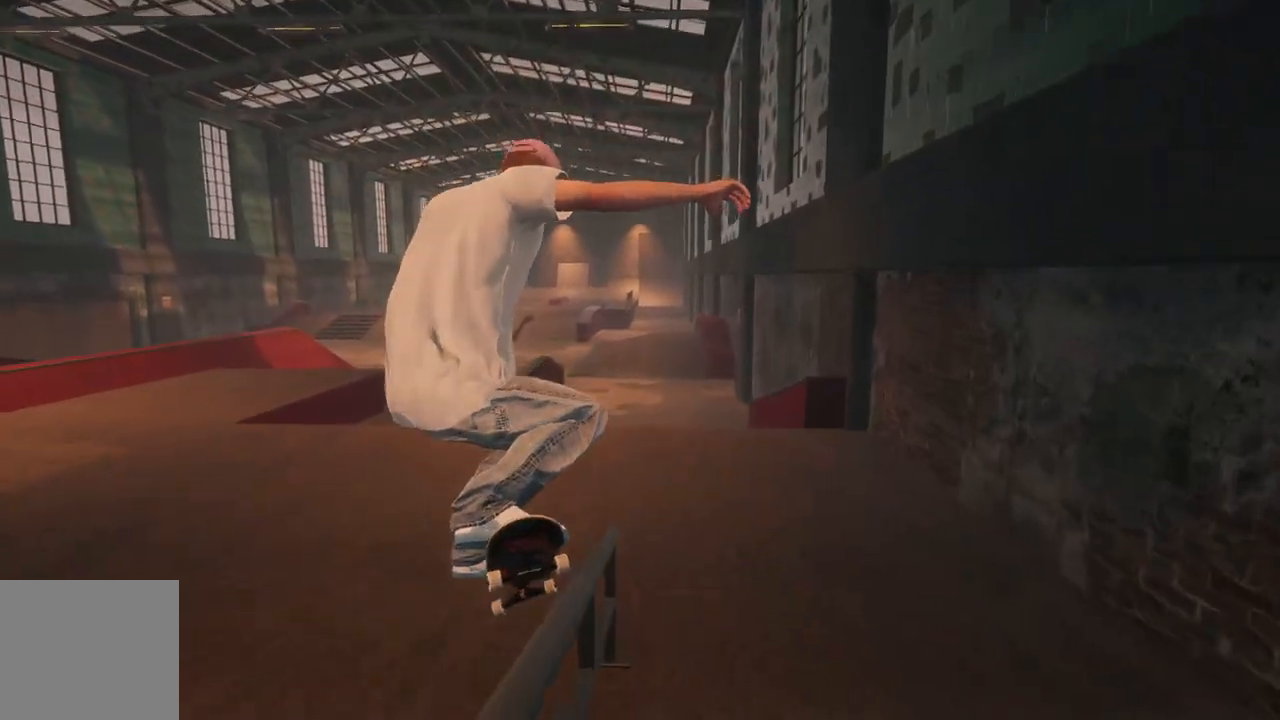
{"buttons": ["R2"], "left_stick": "center", "right_stick": "center", "events": [[233, "right_stick", "center"], [333, "left_stick", "center"], [450, "R2", "down"]]}
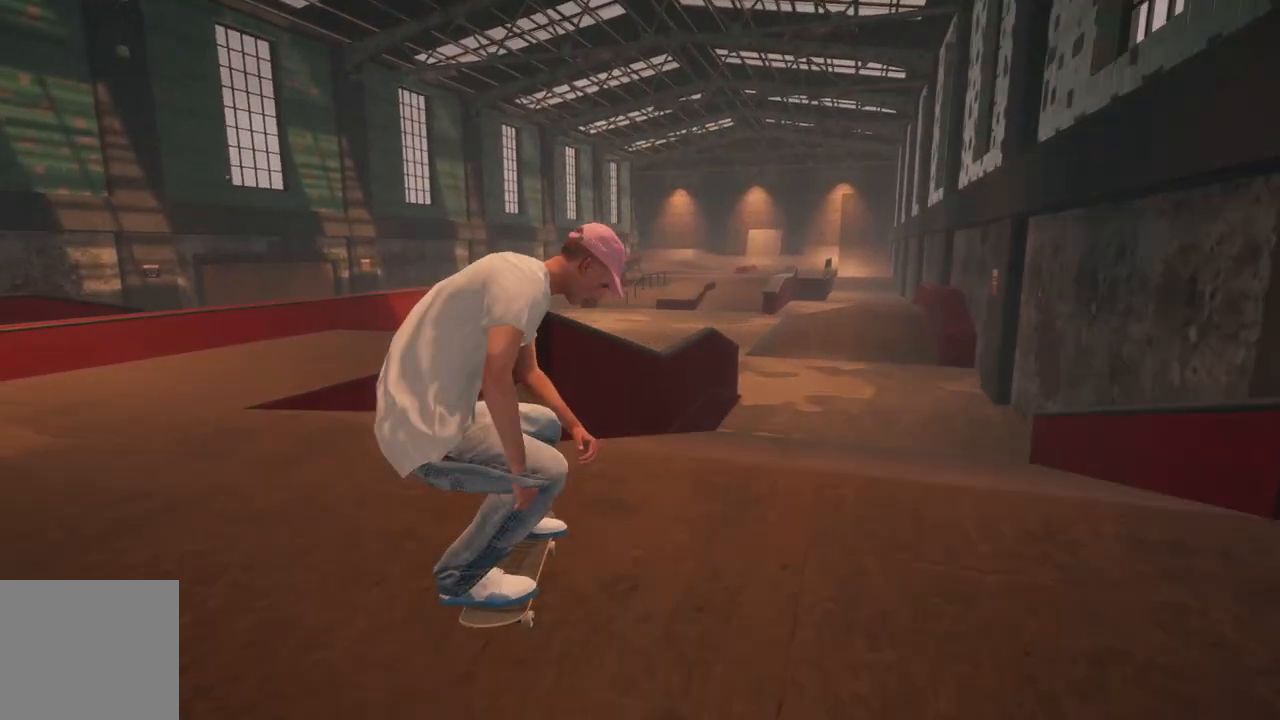
{"buttons": [], "left_stick": "center", "right_stick": "center", "events": [[100, "left_stick", "right"], [367, "left_stick", "center"], [450, "R2", "up"]]}
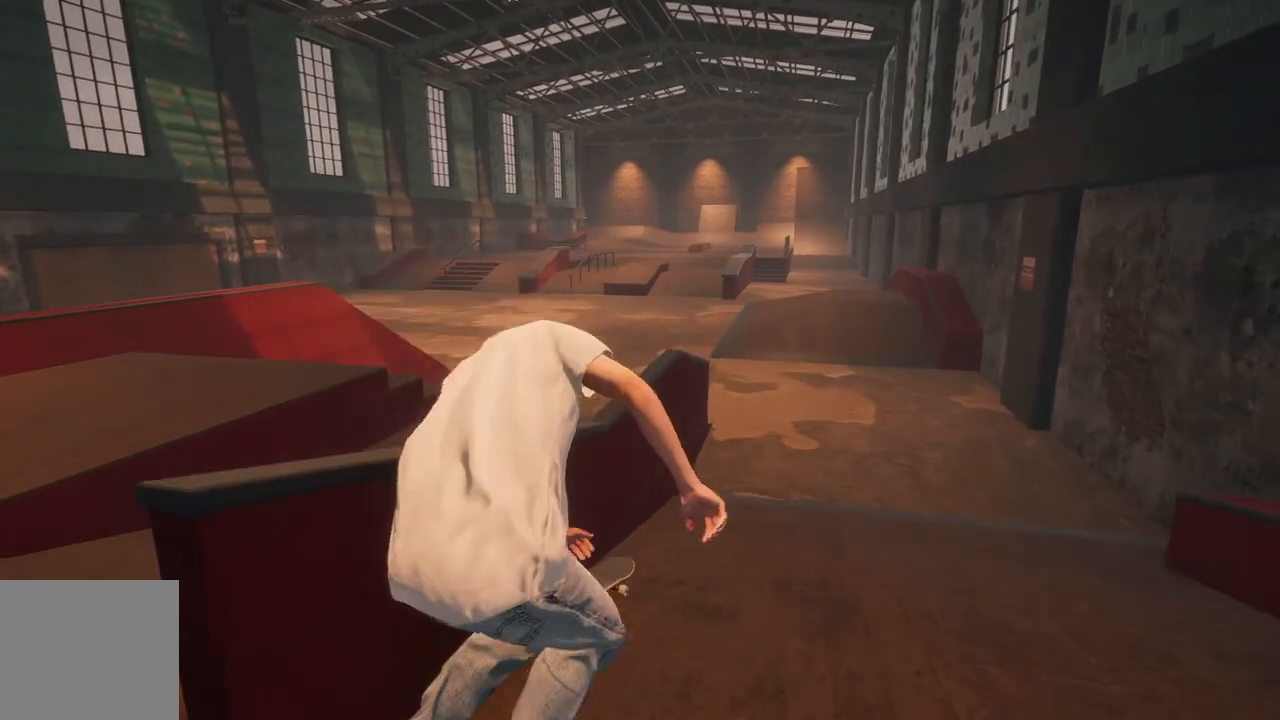
{"buttons": [], "left_stick": "center", "right_stick": "center", "events": []}
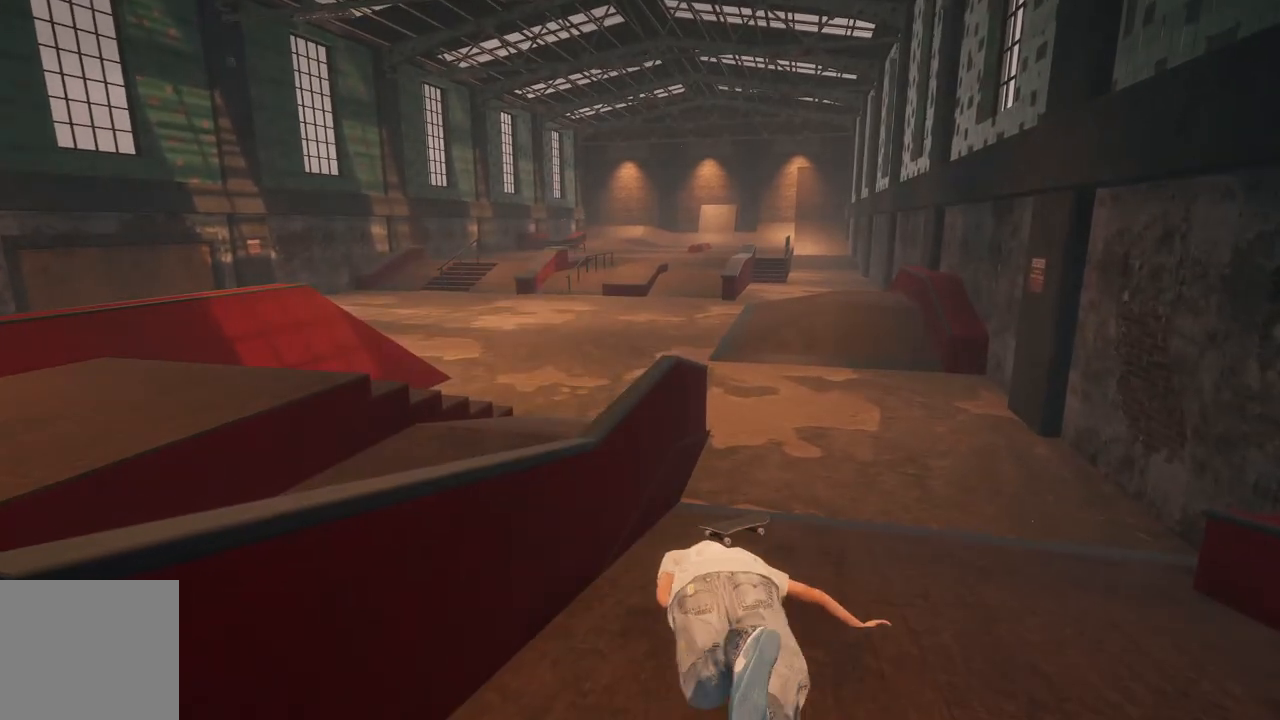
{"buttons": ["A"], "left_stick": "center", "right_stick": "center", "events": [[300, "DPAD_UP", "down"], [433, "DPAD_UP", "up"], [500, "A", "down"]]}